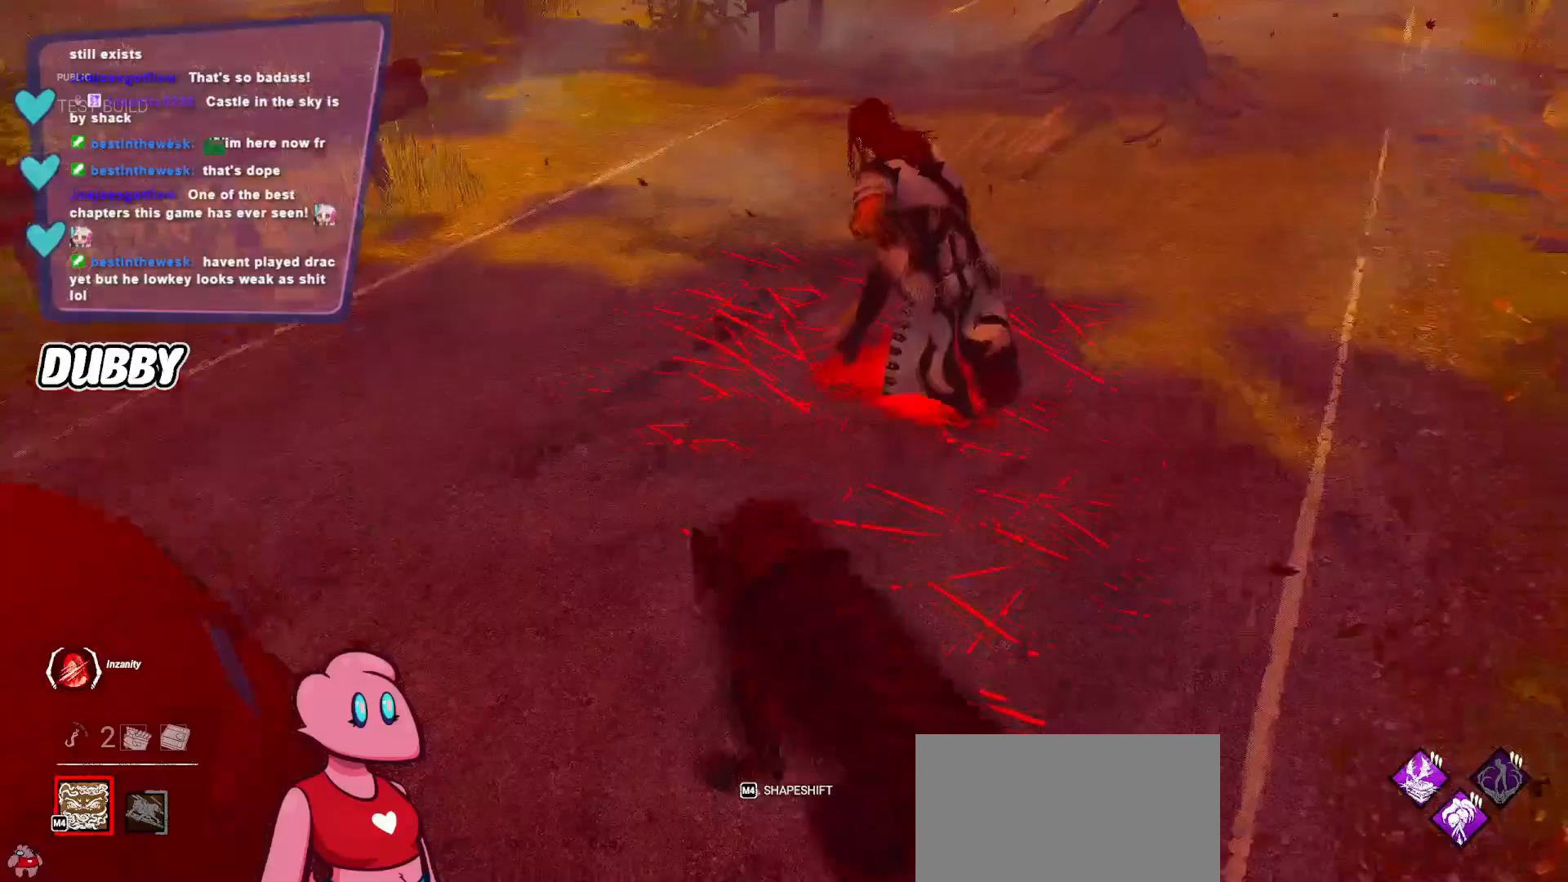
Gameplay with keyboard and mouse; each line is a JSON object with the keys and mouse buttons held at the frame after it. "events" lists presses ("down") and releases ("up") of "a", "ctrl", "d", "e", "q", "s", "shift", "space", "w", "mouse_left", "mouse_right", "mouse_mb4" and "mouse_mb5" between this image and that frame as [ms after this image, input, new state], when the widget could be followed in between. "mouse_left", "mouse_right", "mouse_mb4", "mouse_mb5" = the "left", "right", "mb4", "mb5" buttons of the "mouse" list. No other keys are recorded. Mouse movement is not recorded. Not read: mouse_wheel.
{"keys": ["d"], "mouse": [], "events": [[167, "d", "down"]]}
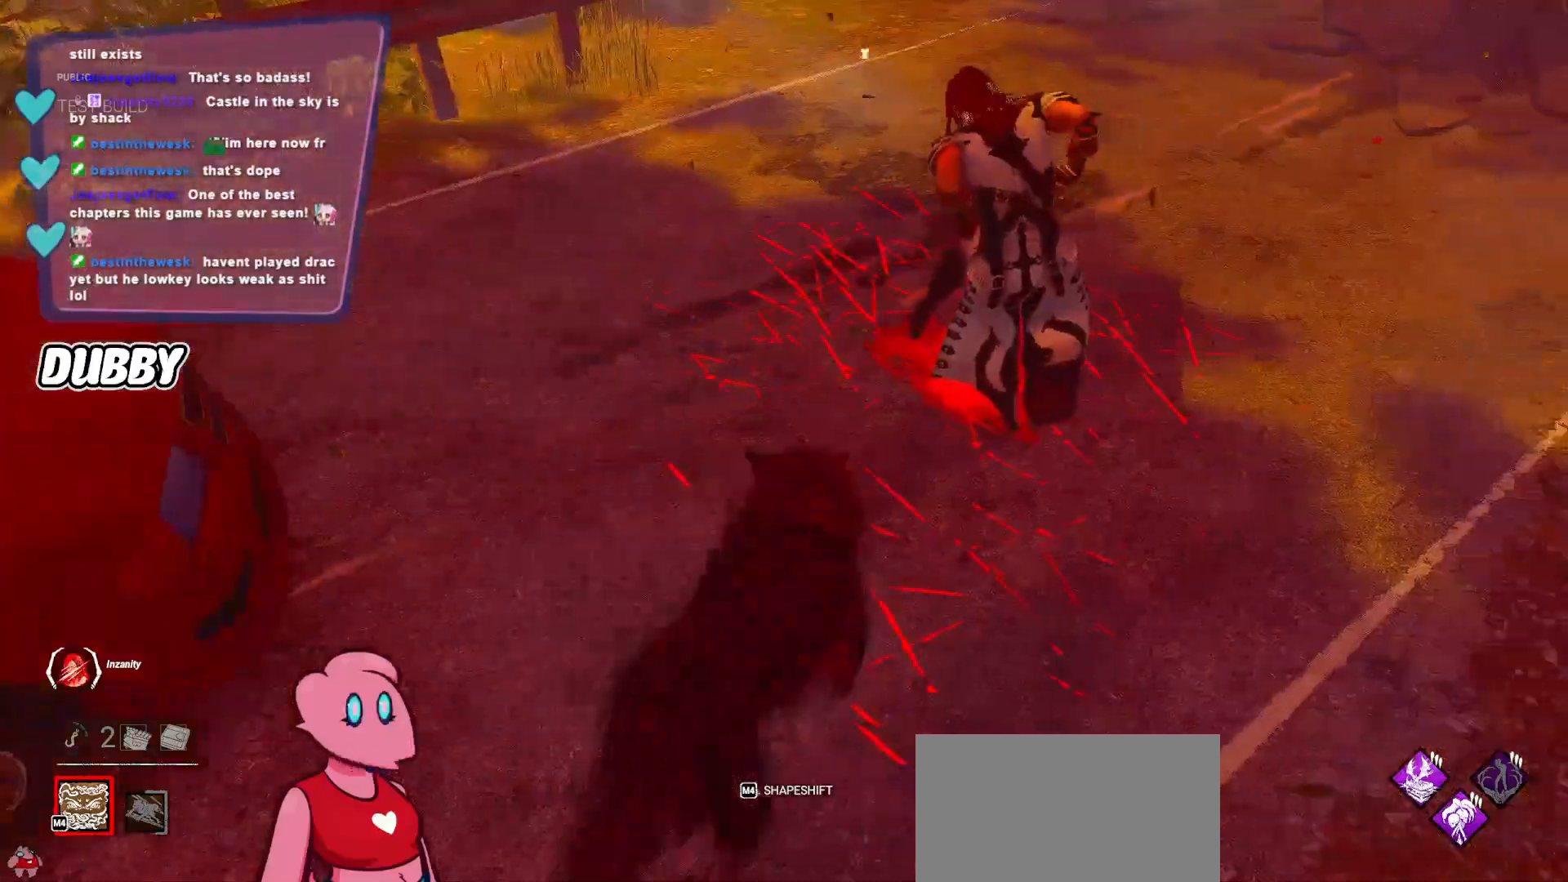
{"keys": ["d"], "mouse": [], "events": []}
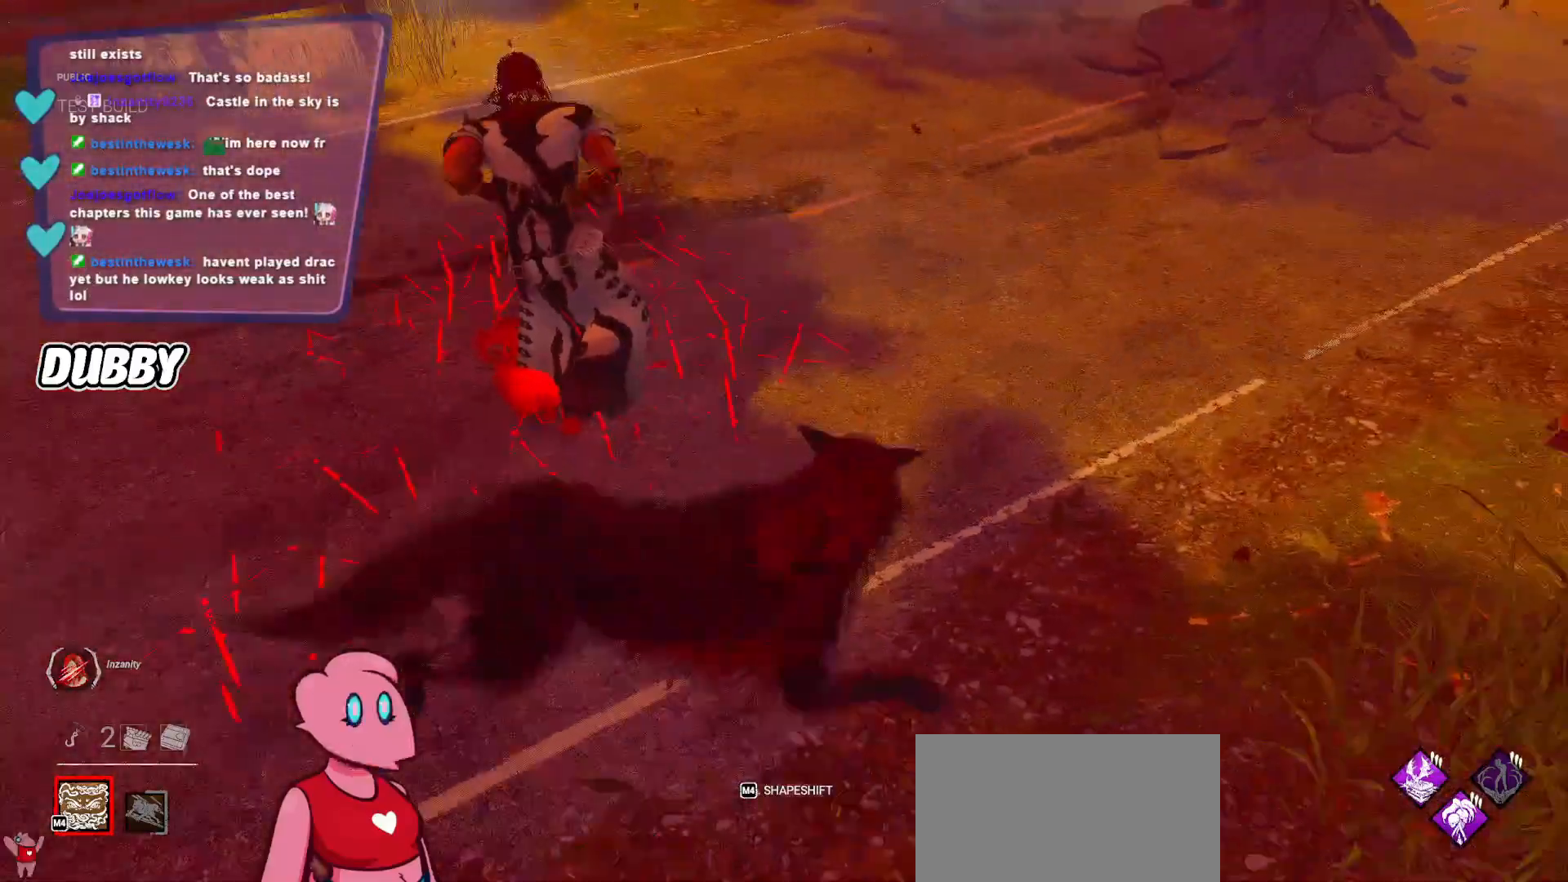
{"keys": ["d", "w"], "mouse": [], "events": [[233, "w", "down"]]}
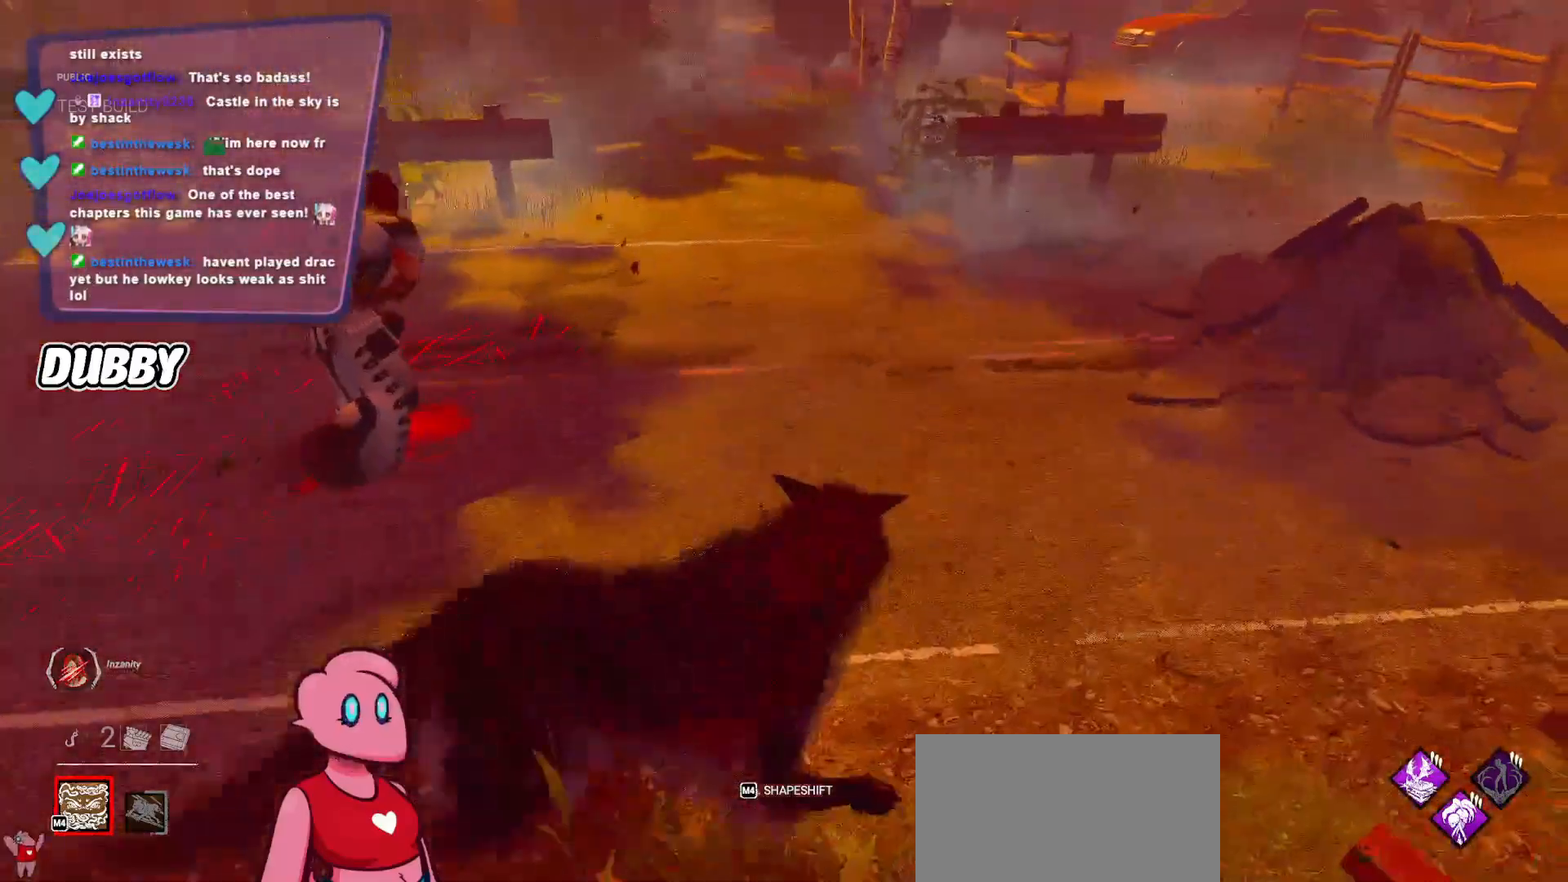
{"keys": ["d", "w"], "mouse": [], "events": []}